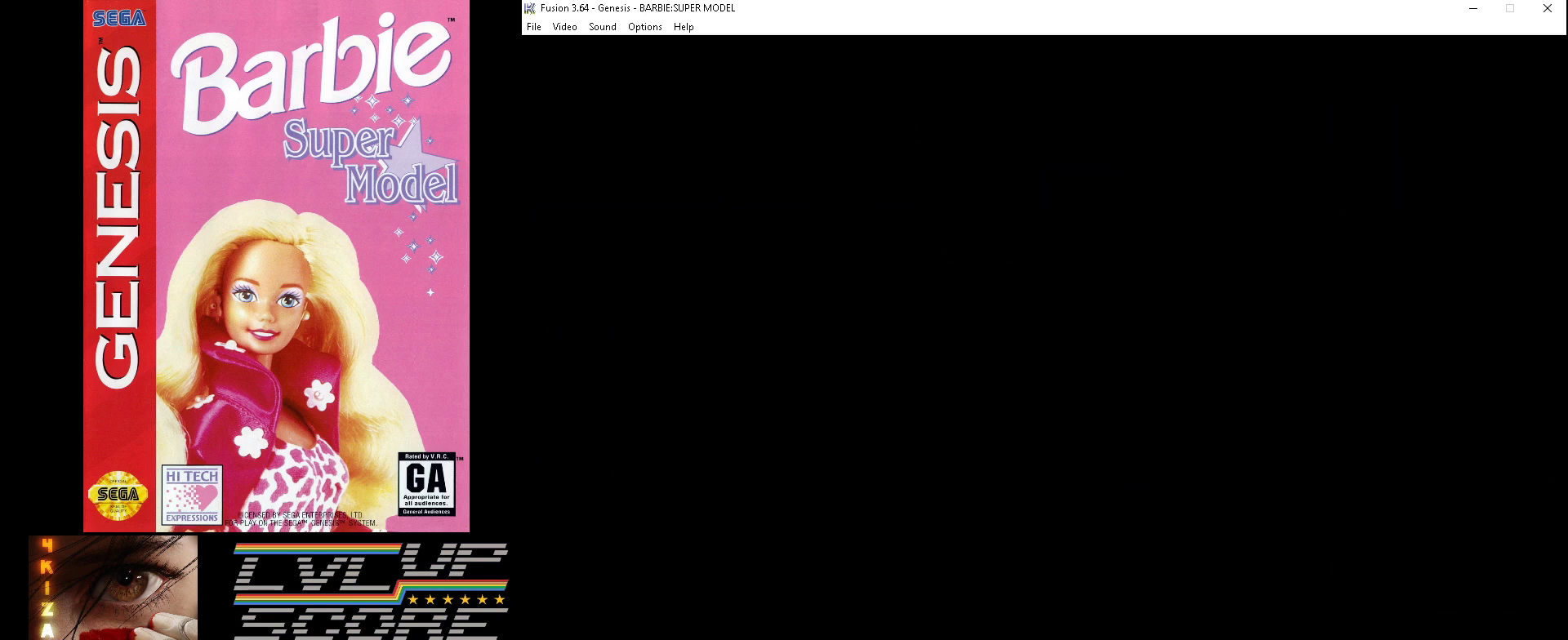
Gameplay with a controller (Xbox layout); each line is a JSON object with the inputs held at the frame after it. "events" lists button and stick changes between this image and that frame as [ms after this image, input, new state], when the widget could be followed in between. Not read: L1 L2 L3 R1 R2 R3.
{"buttons": [], "events": []}
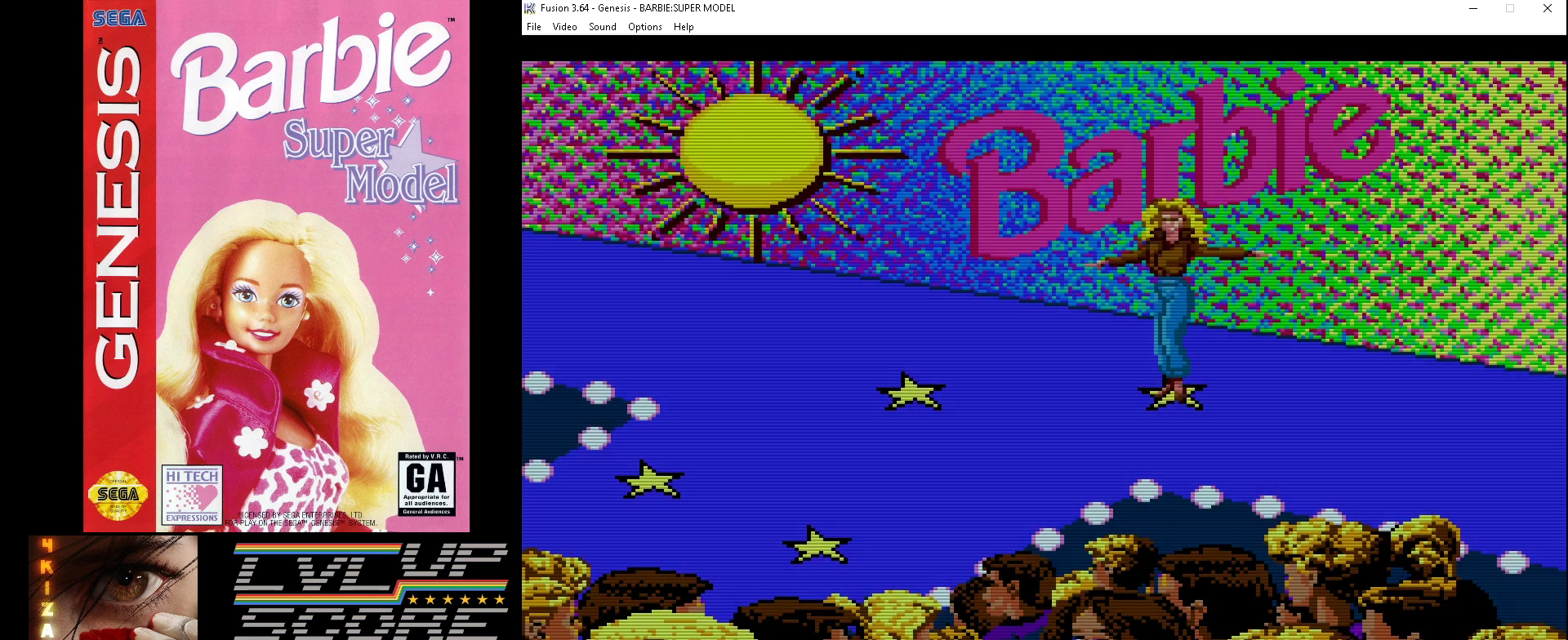
{"buttons": [], "events": []}
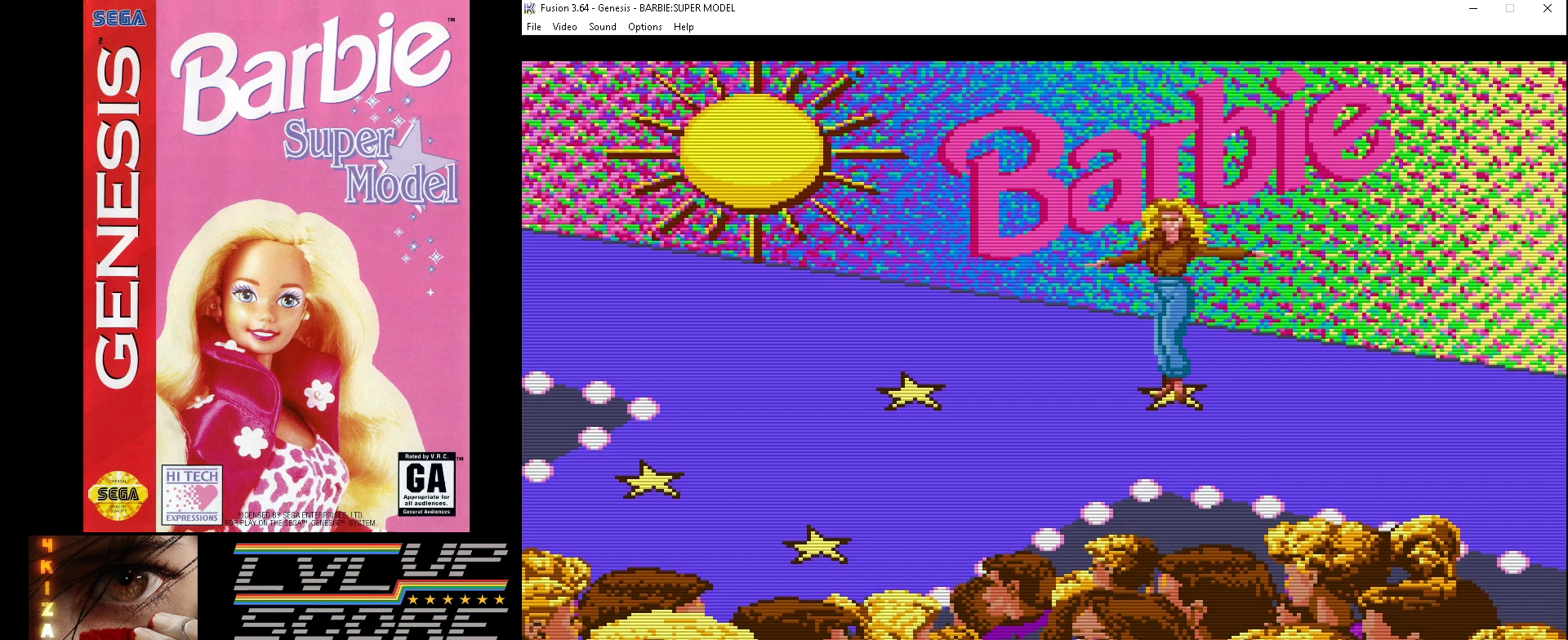
{"buttons": [], "events": []}
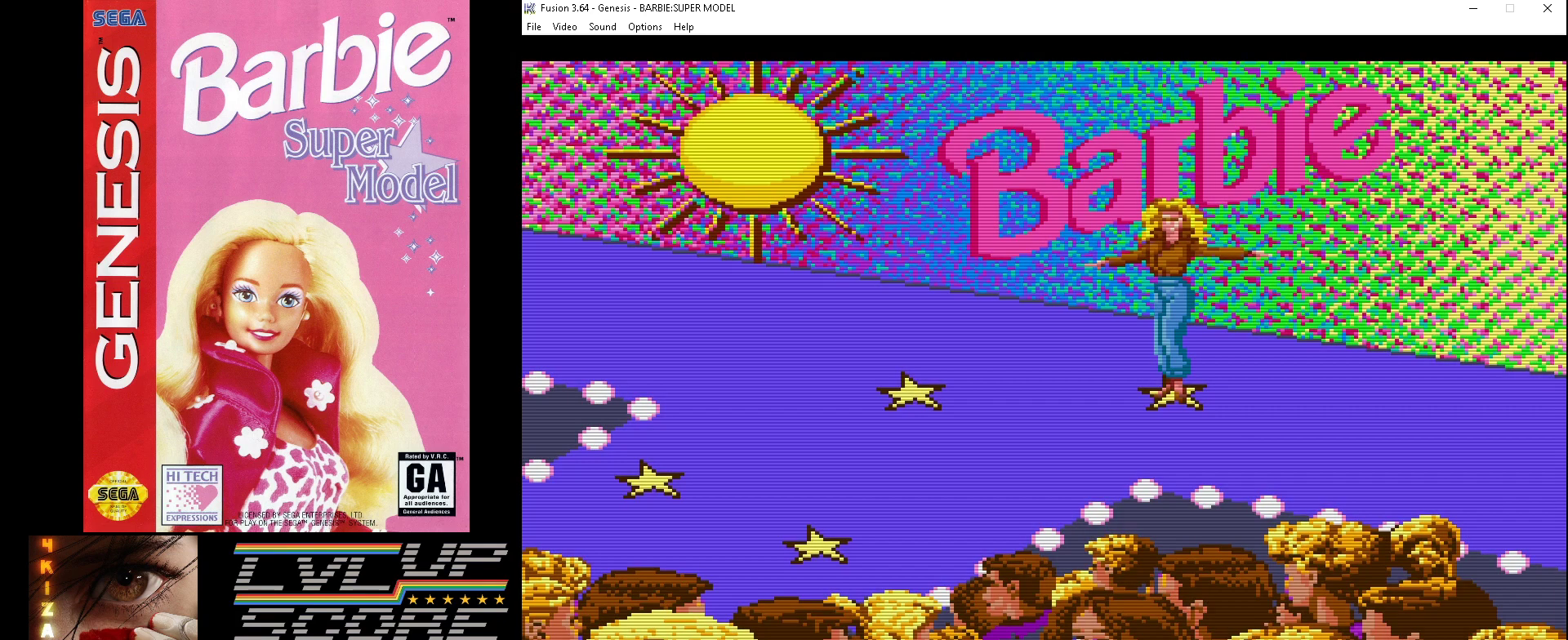
{"buttons": [], "events": []}
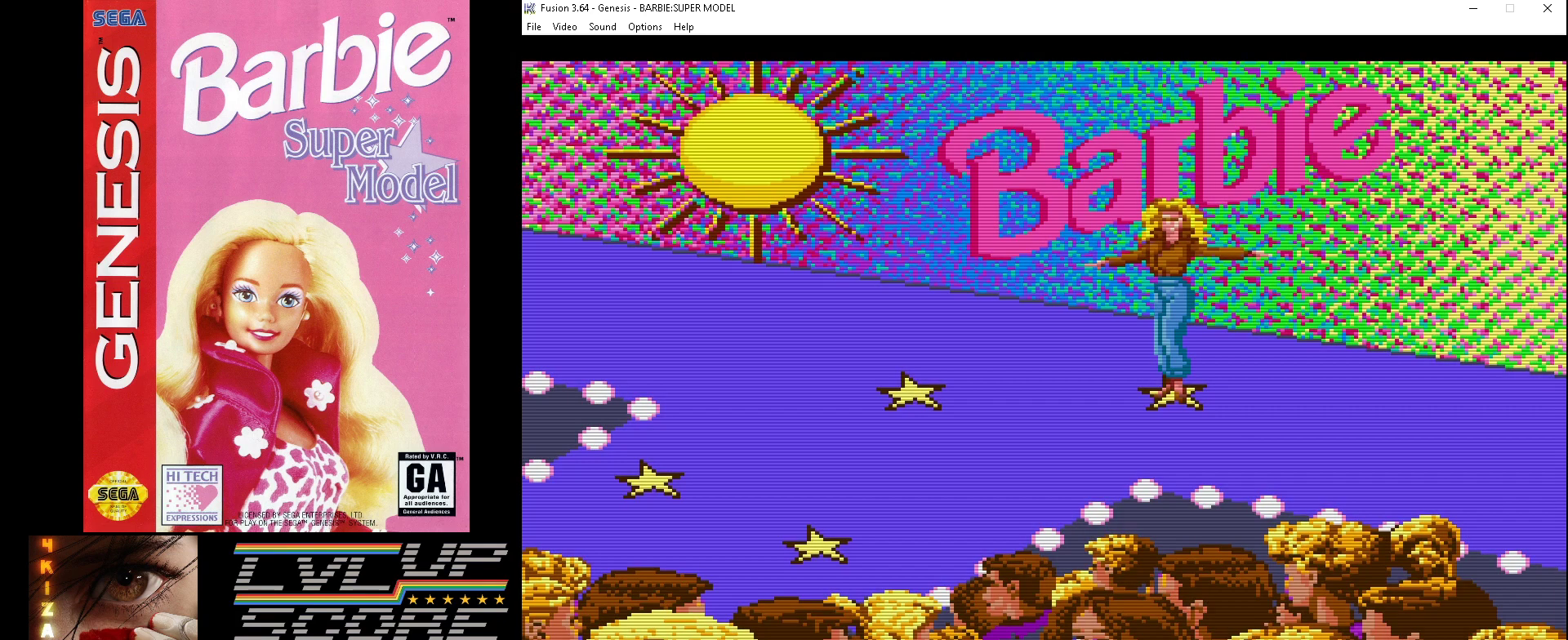
{"buttons": [], "events": [[67, "B", "down"], [200, "B", "up"]]}
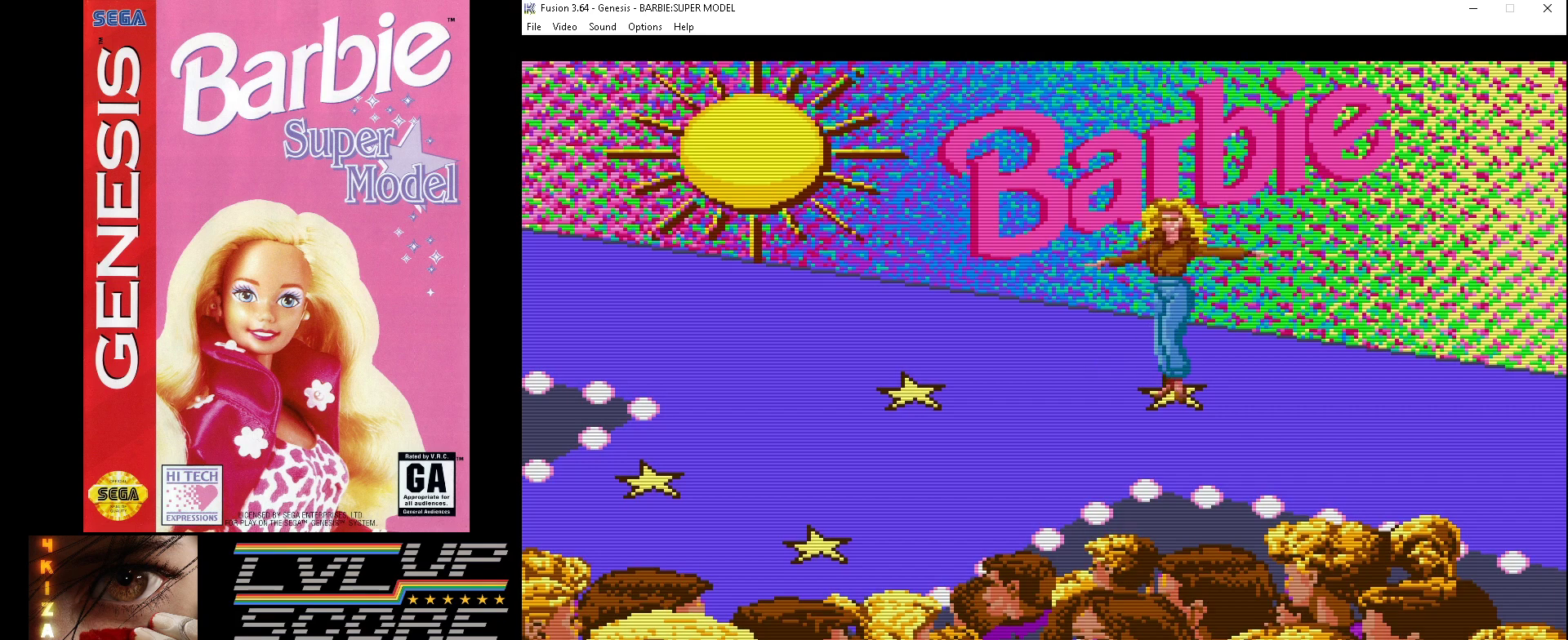
{"buttons": ["DPAD_DOWN"], "events": [[467, "DPAD_DOWN", "down"]]}
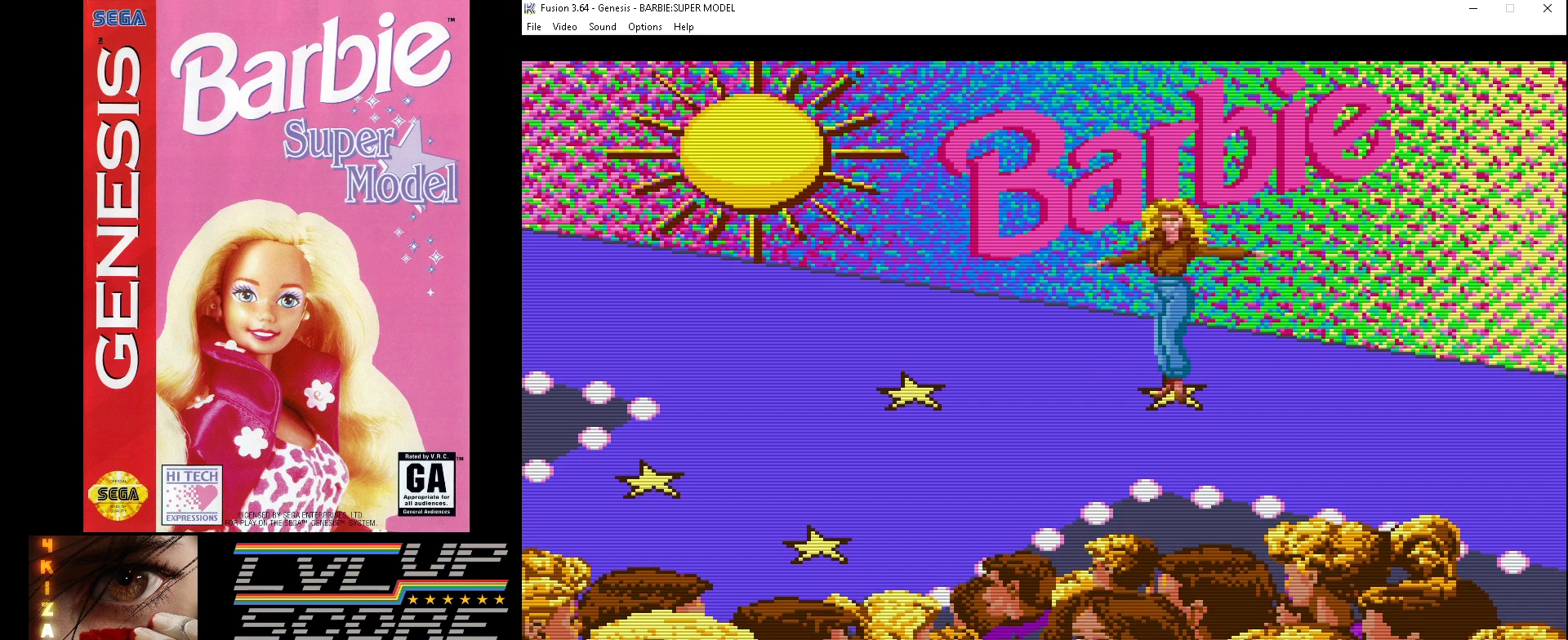
{"buttons": [], "events": [[133, "DPAD_DOWN", "up"]]}
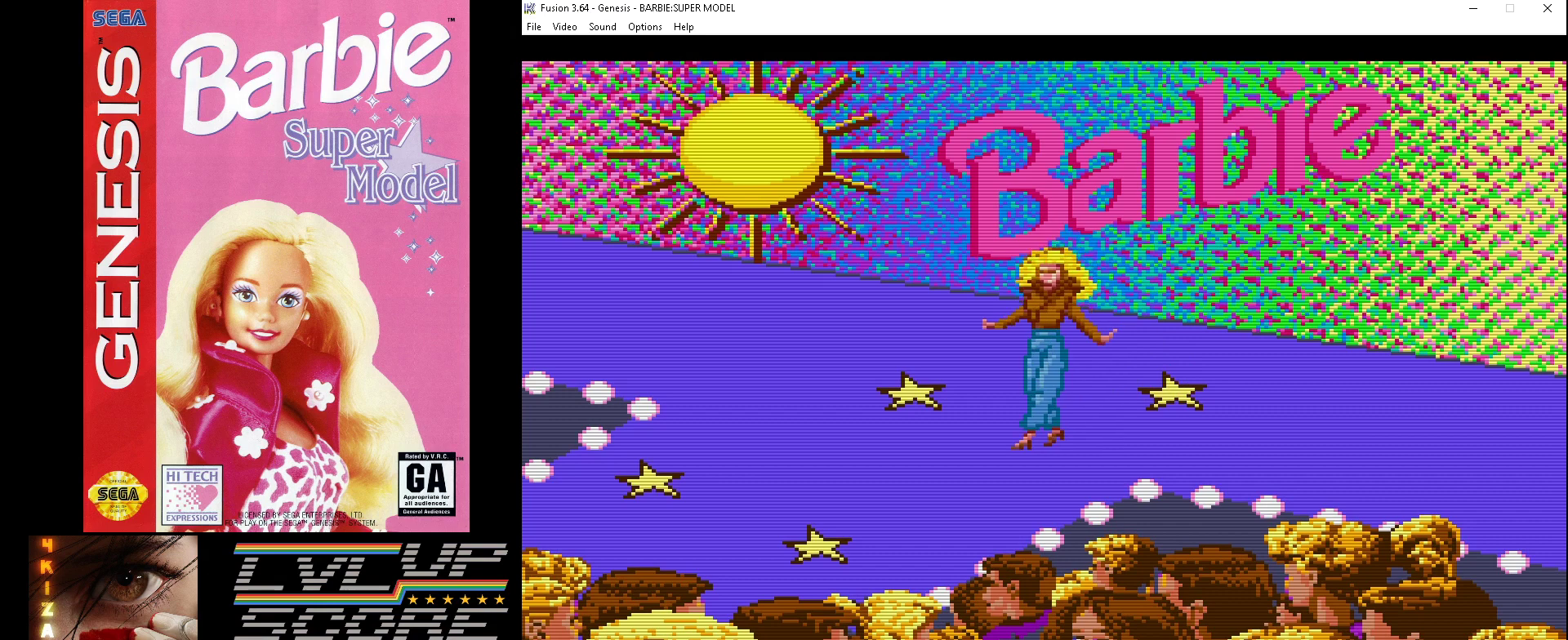
{"buttons": [], "events": []}
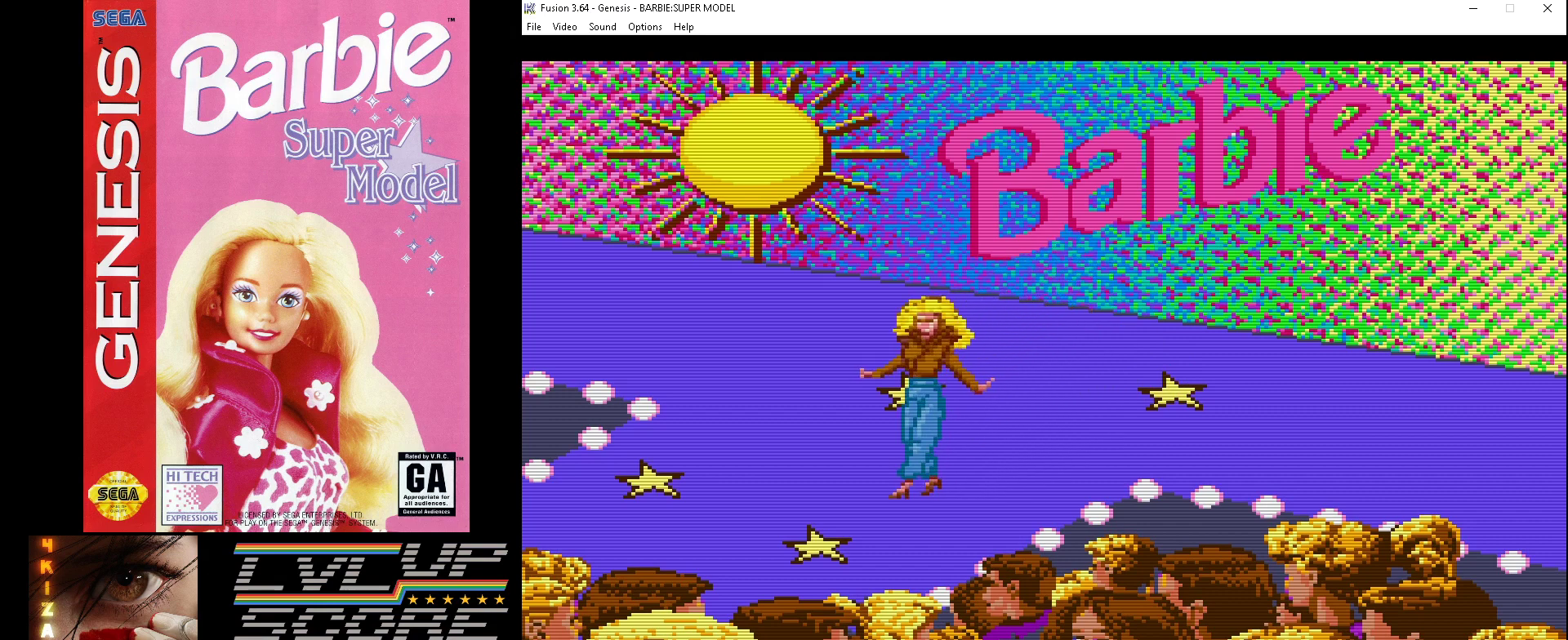
{"buttons": [], "events": []}
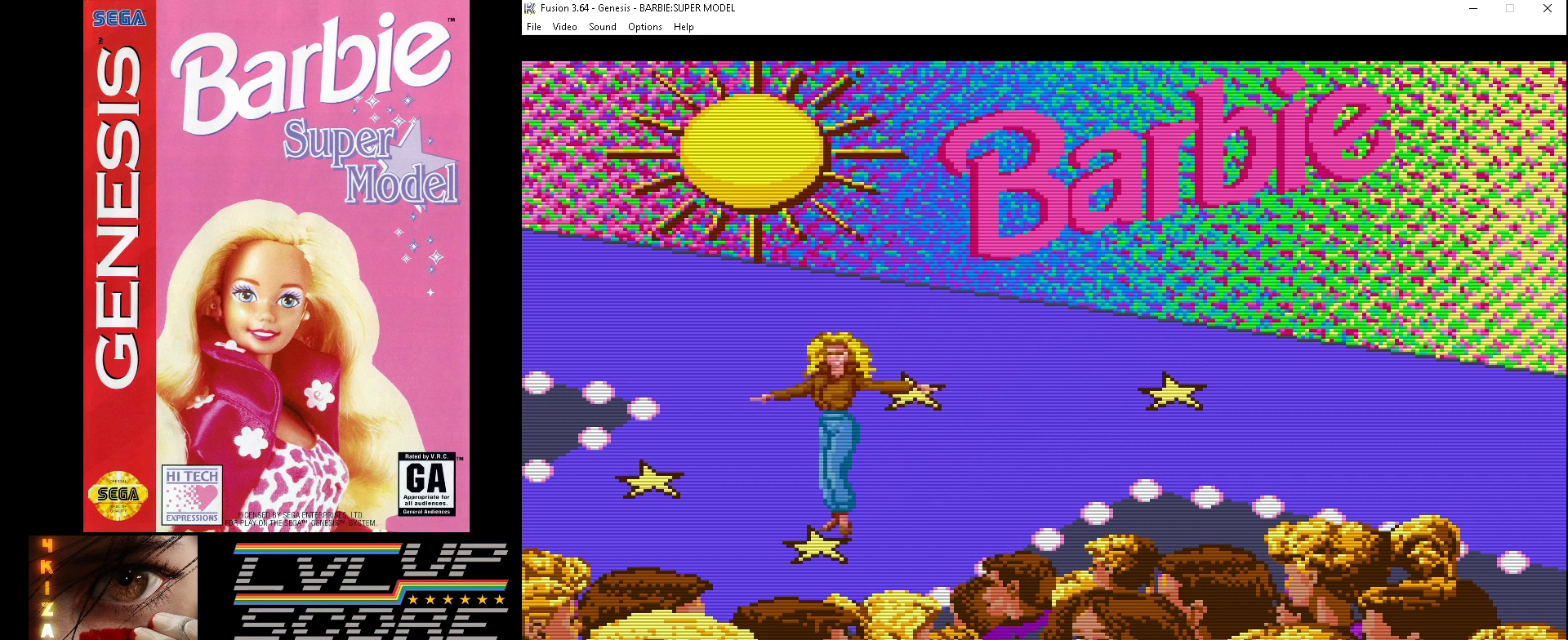
{"buttons": [], "events": [[200, "B", "down"], [333, "B", "up"]]}
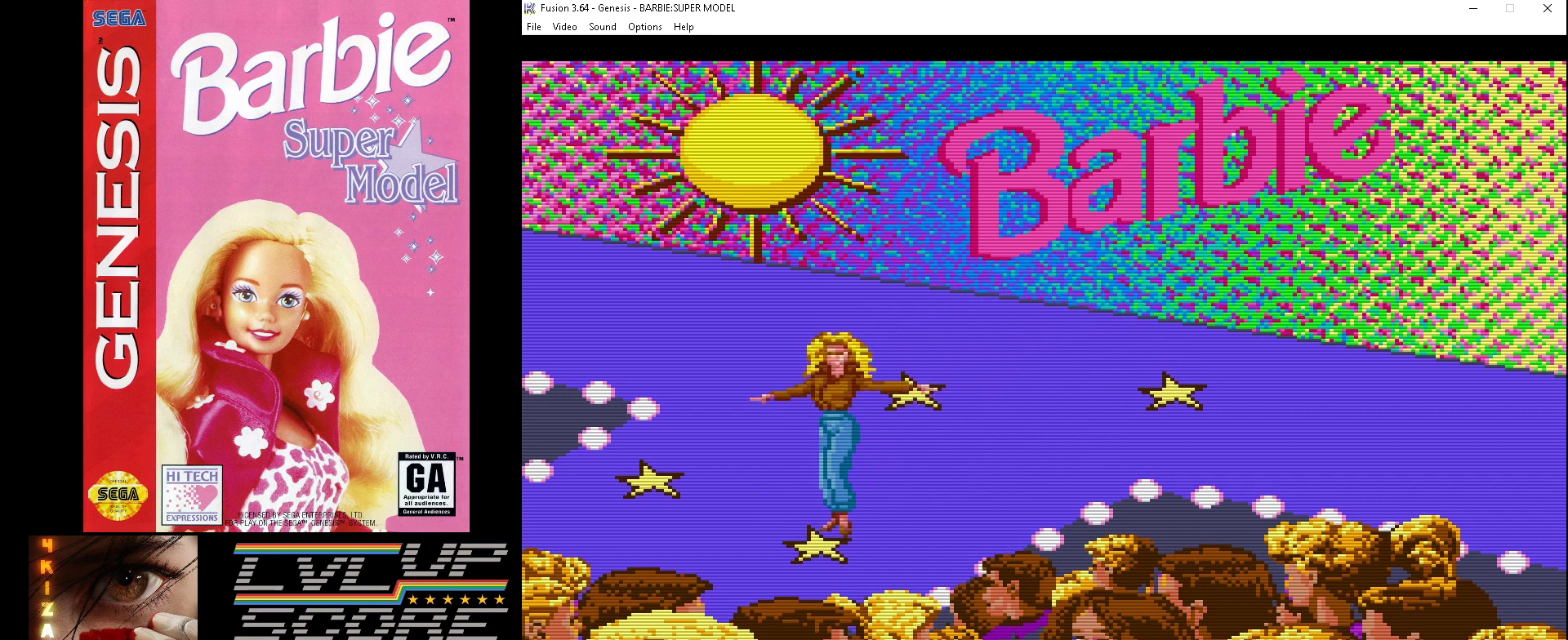
{"buttons": ["DPAD_LEFT"], "events": [[433, "DPAD_LEFT", "down"]]}
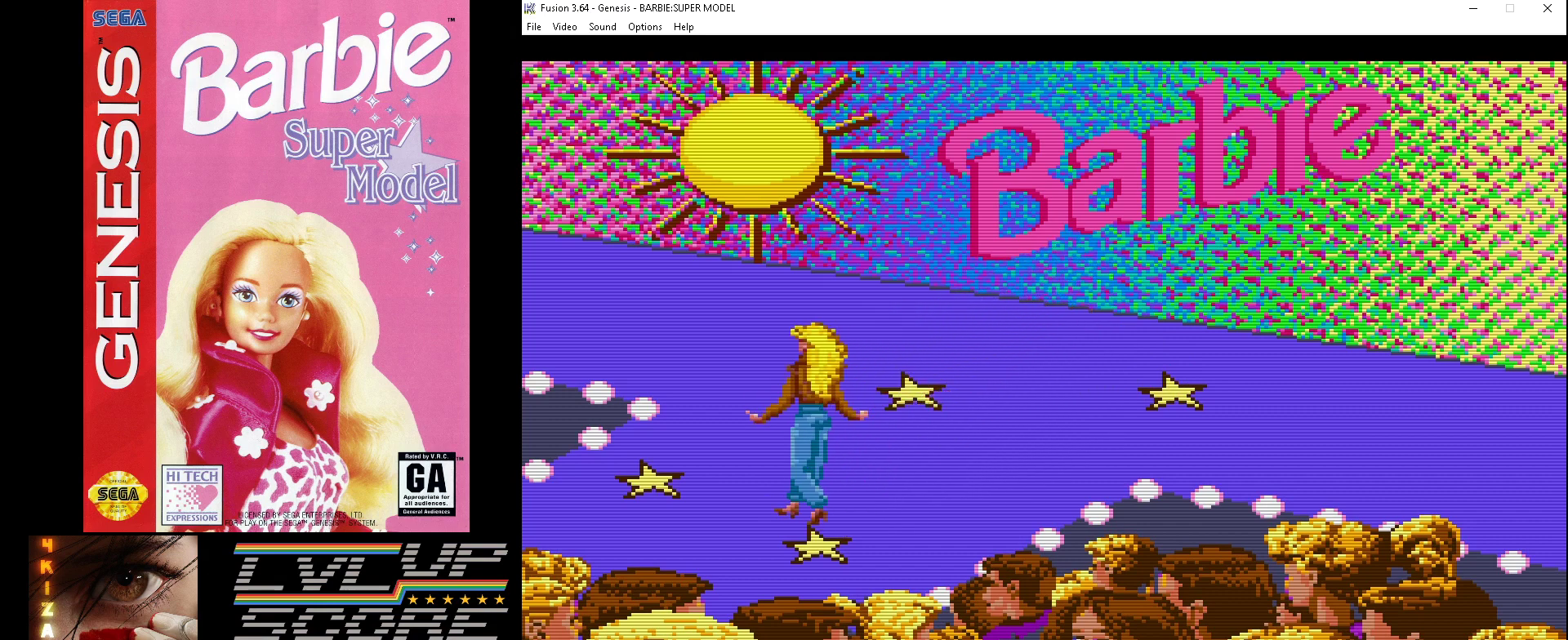
{"buttons": [], "events": [[67, "DPAD_LEFT", "up"]]}
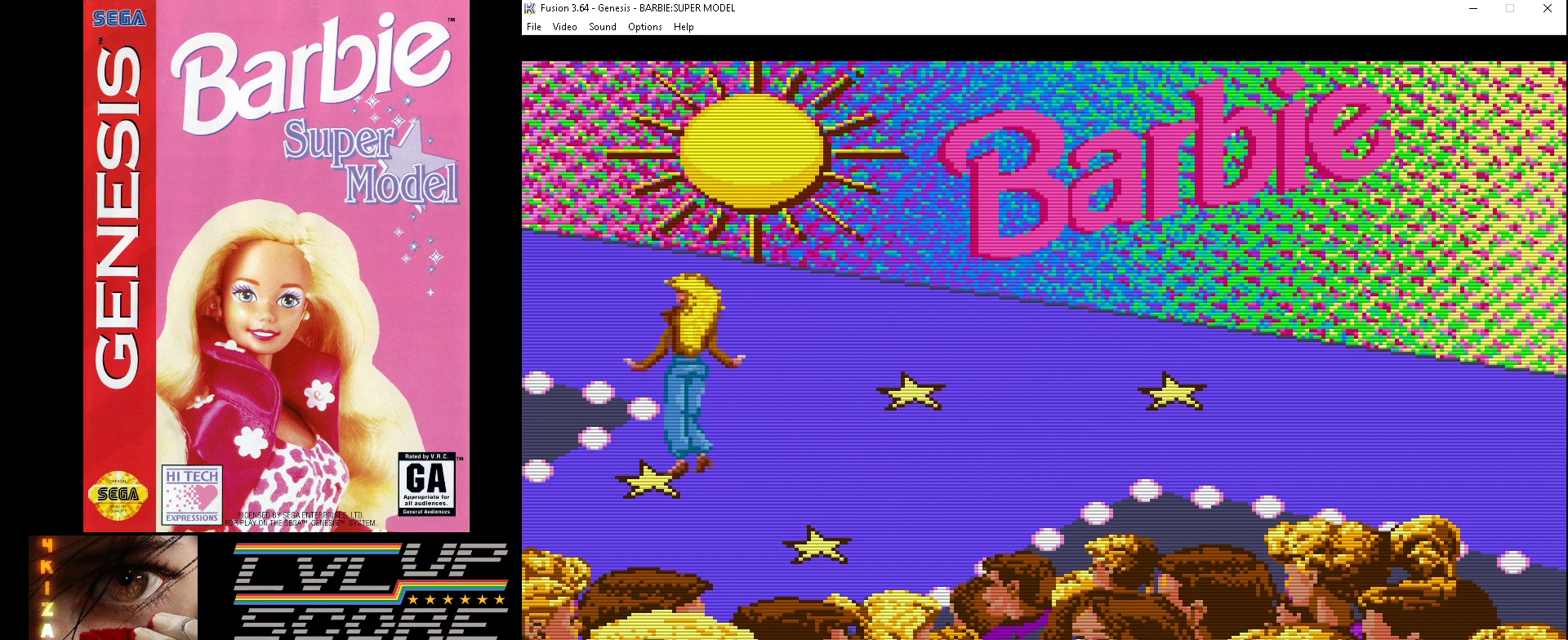
{"buttons": [], "events": [[300, "C", "down"], [500, "C", "up"]]}
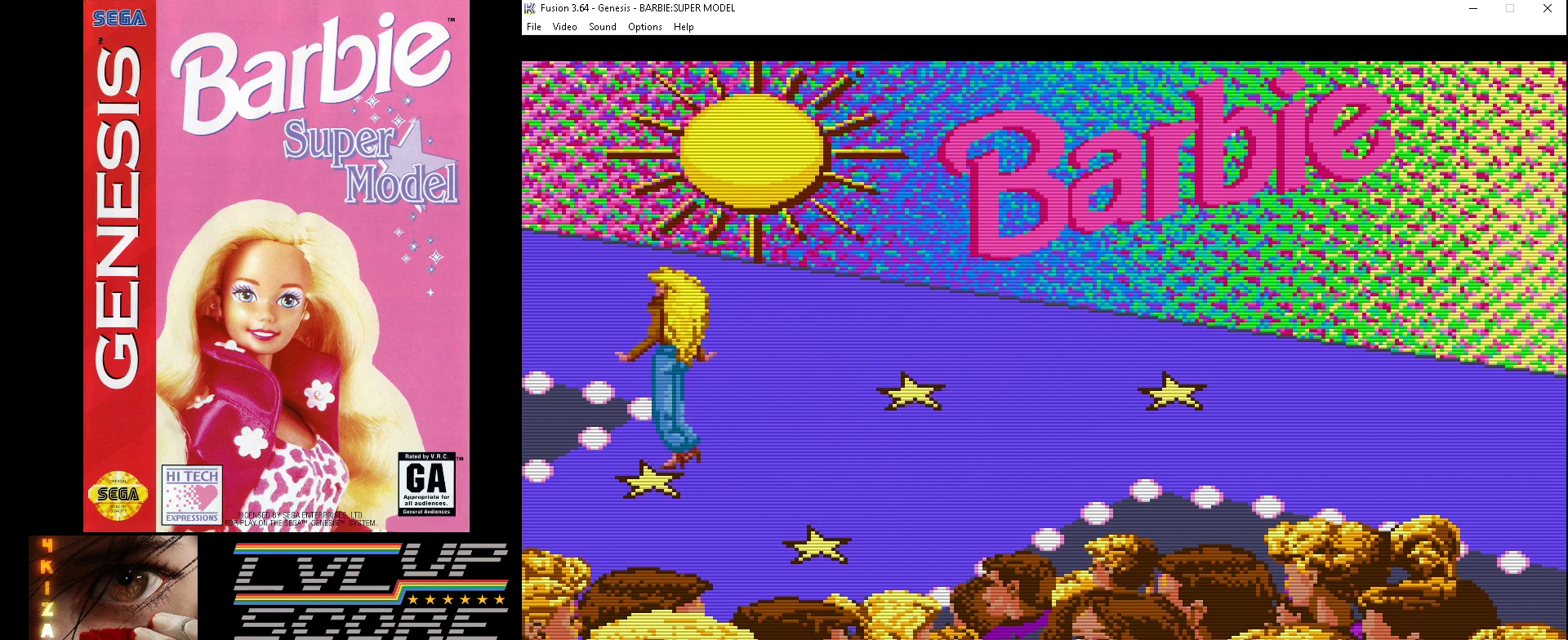
{"buttons": [], "events": []}
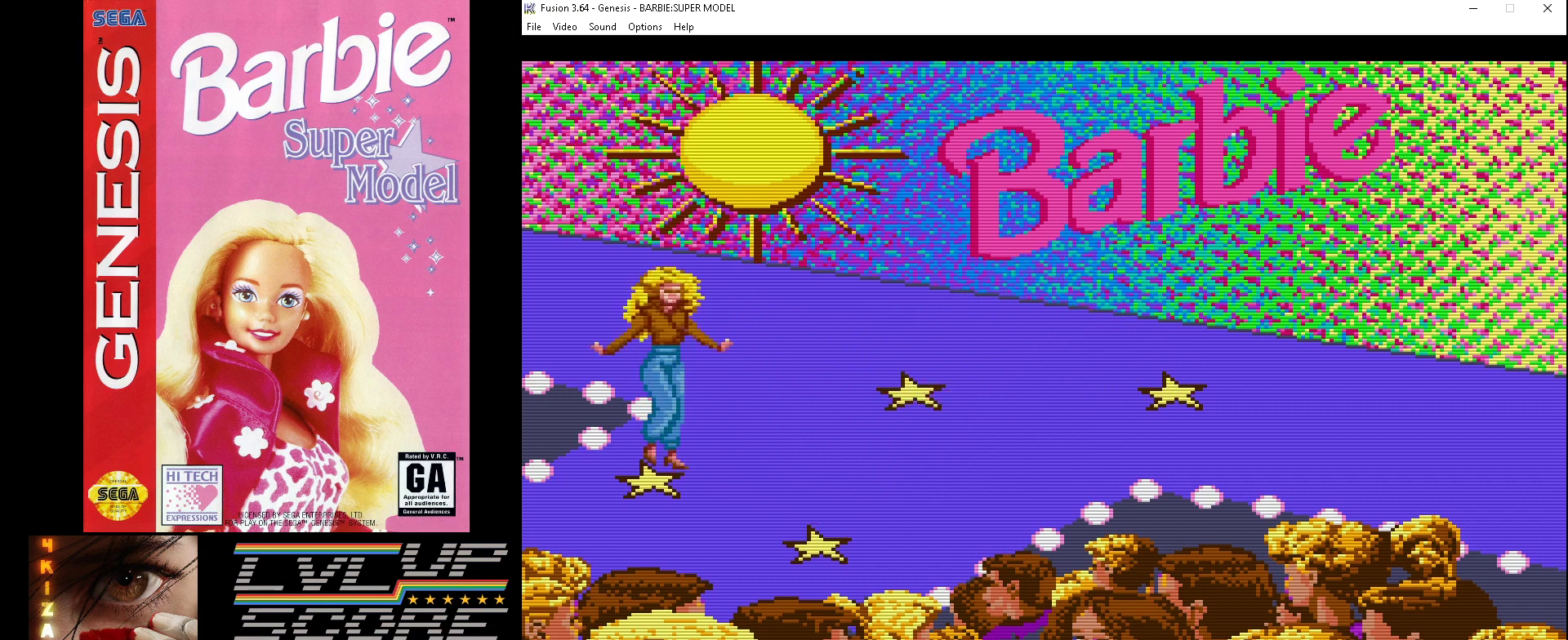
{"buttons": [], "events": [[133, "DPAD_UP", "down"], [267, "DPAD_UP", "up"]]}
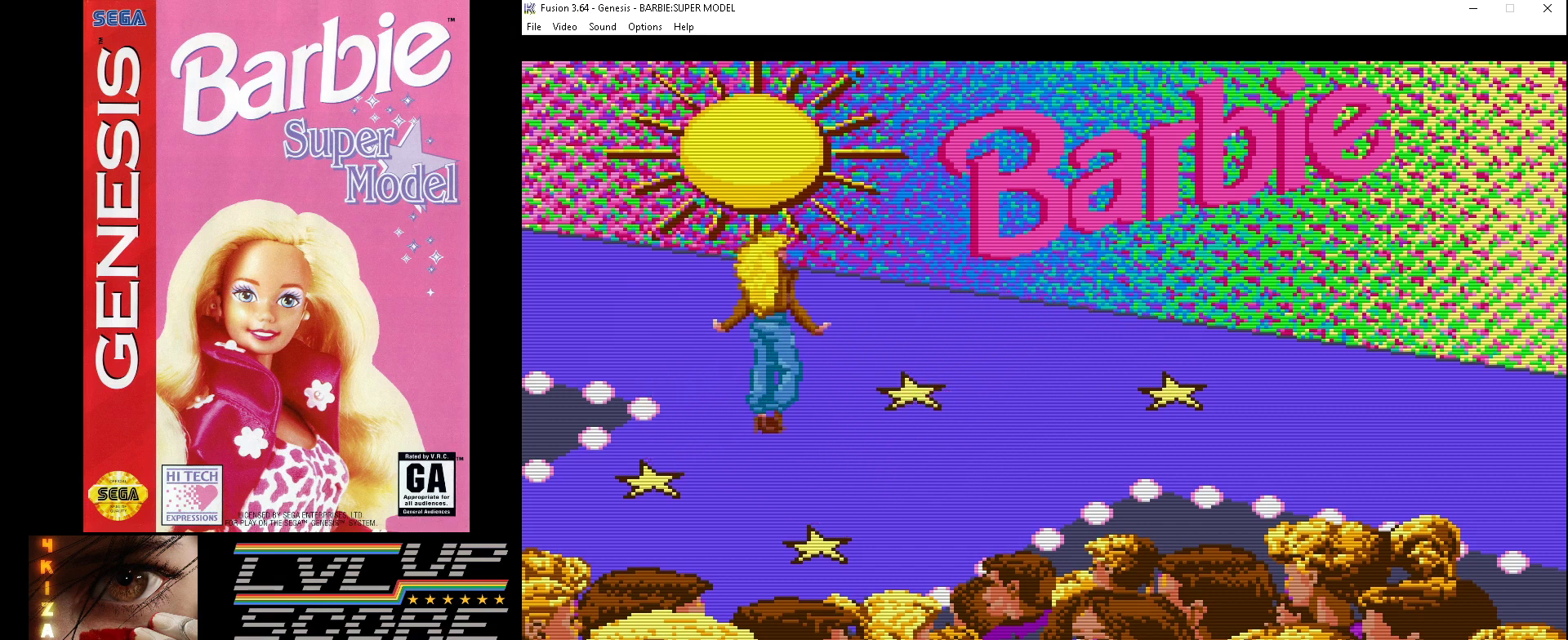
{"buttons": [], "events": []}
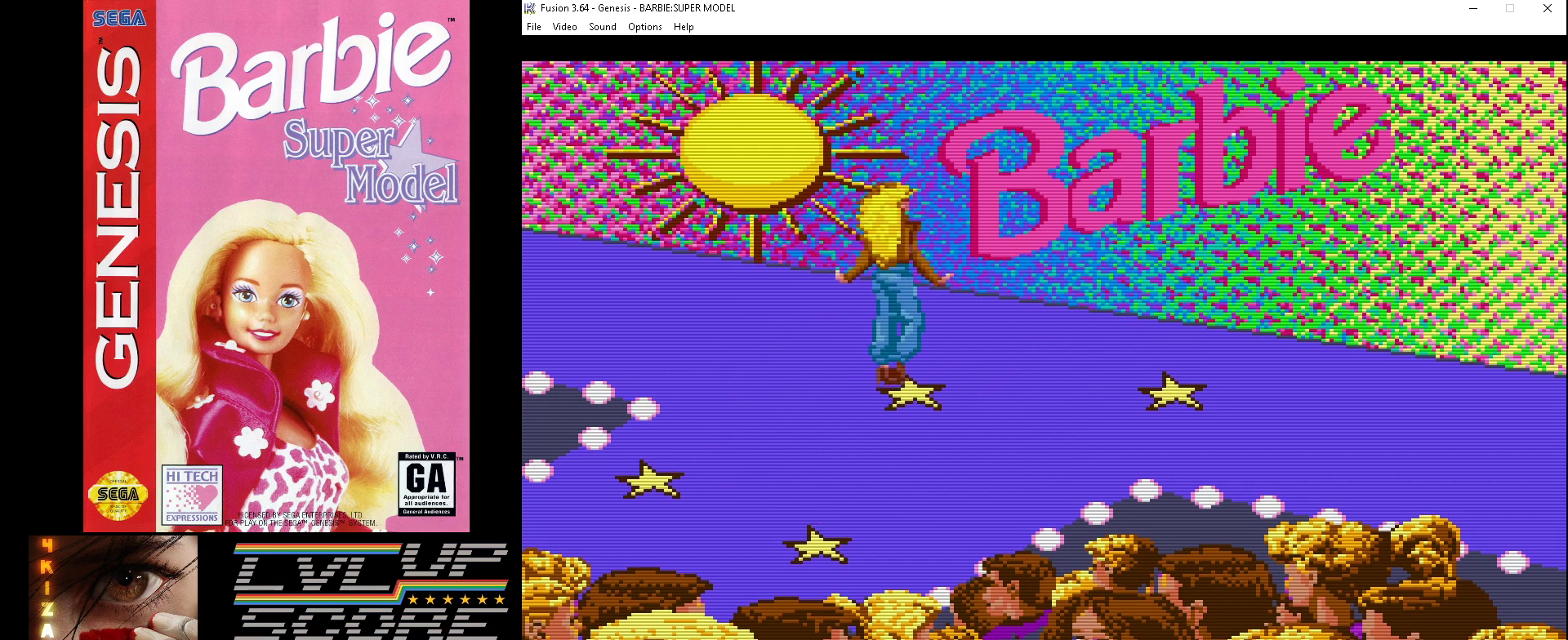
{"buttons": [], "events": [[67, "C", "down"], [200, "C", "up"], [267, "C", "down"], [400, "C", "up"]]}
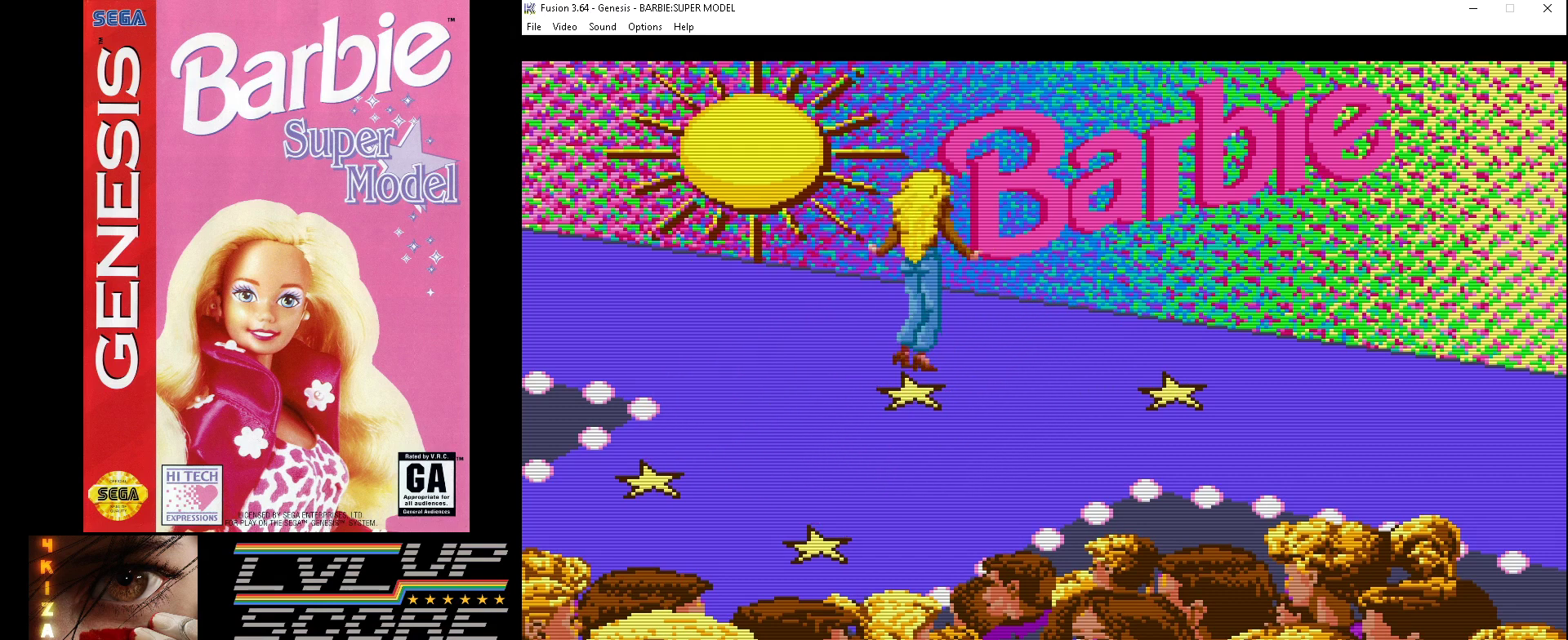
{"buttons": [], "events": []}
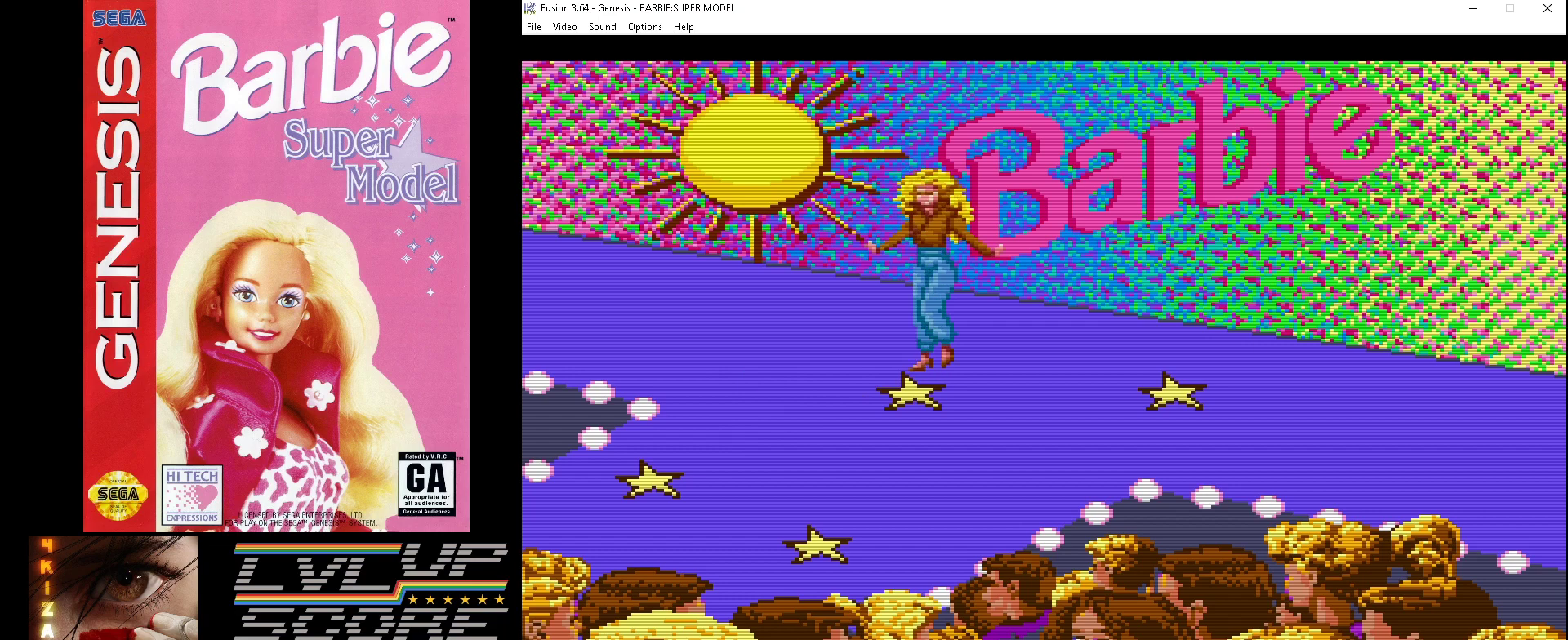
{"buttons": [], "events": [[233, "DPAD_UP", "down"], [333, "DPAD_UP", "up"]]}
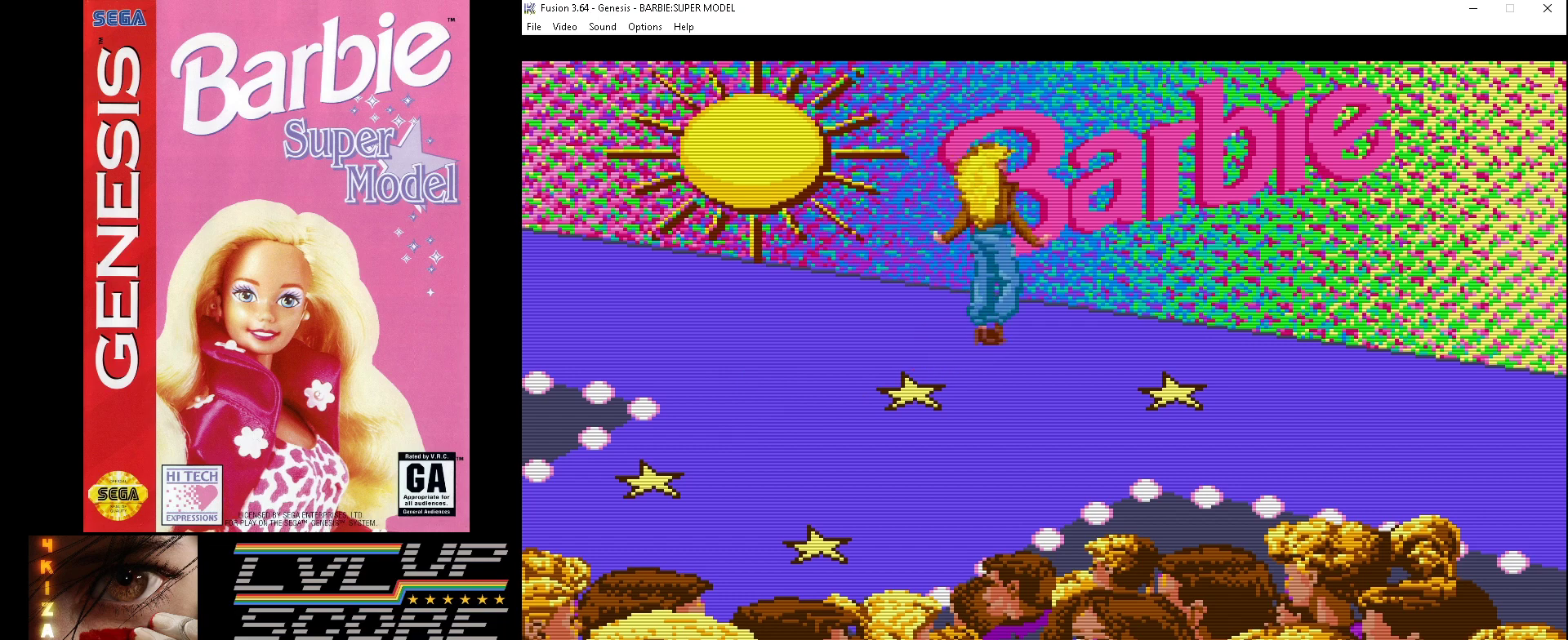
{"buttons": [], "events": []}
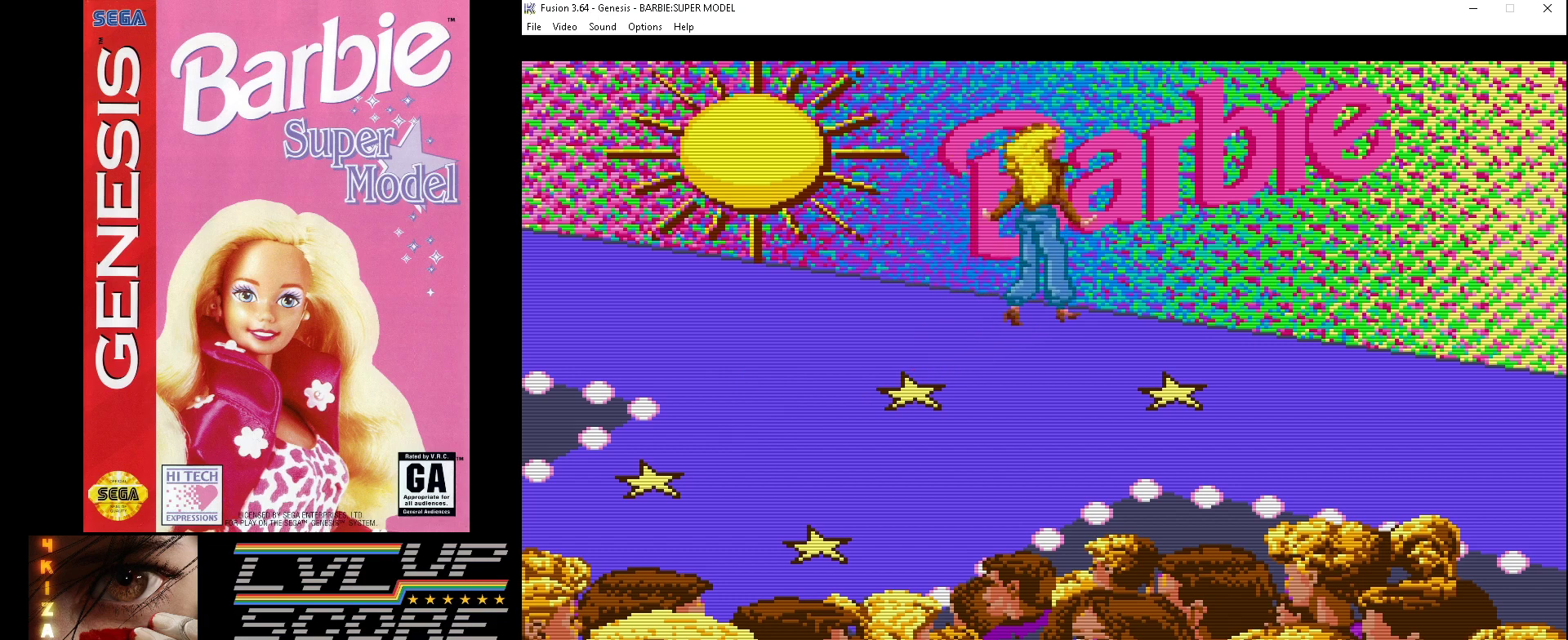
{"buttons": [], "events": []}
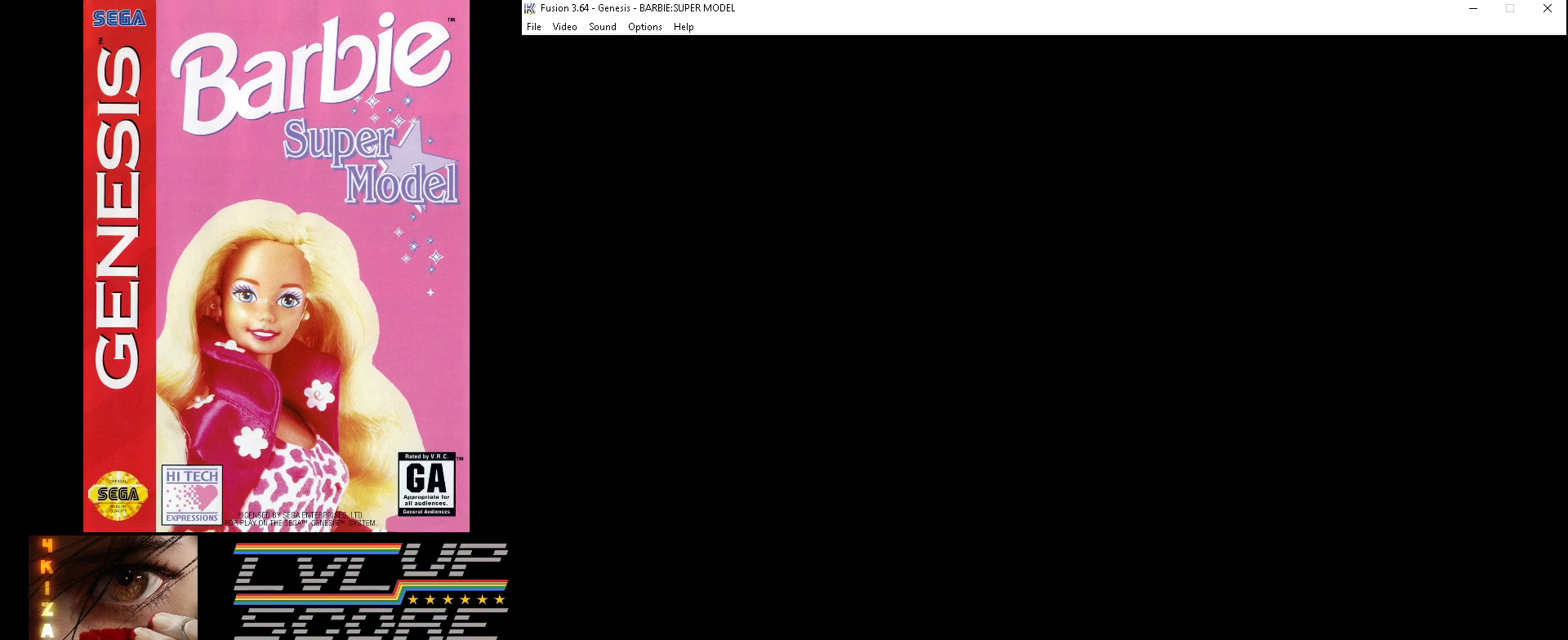
{"buttons": [], "events": []}
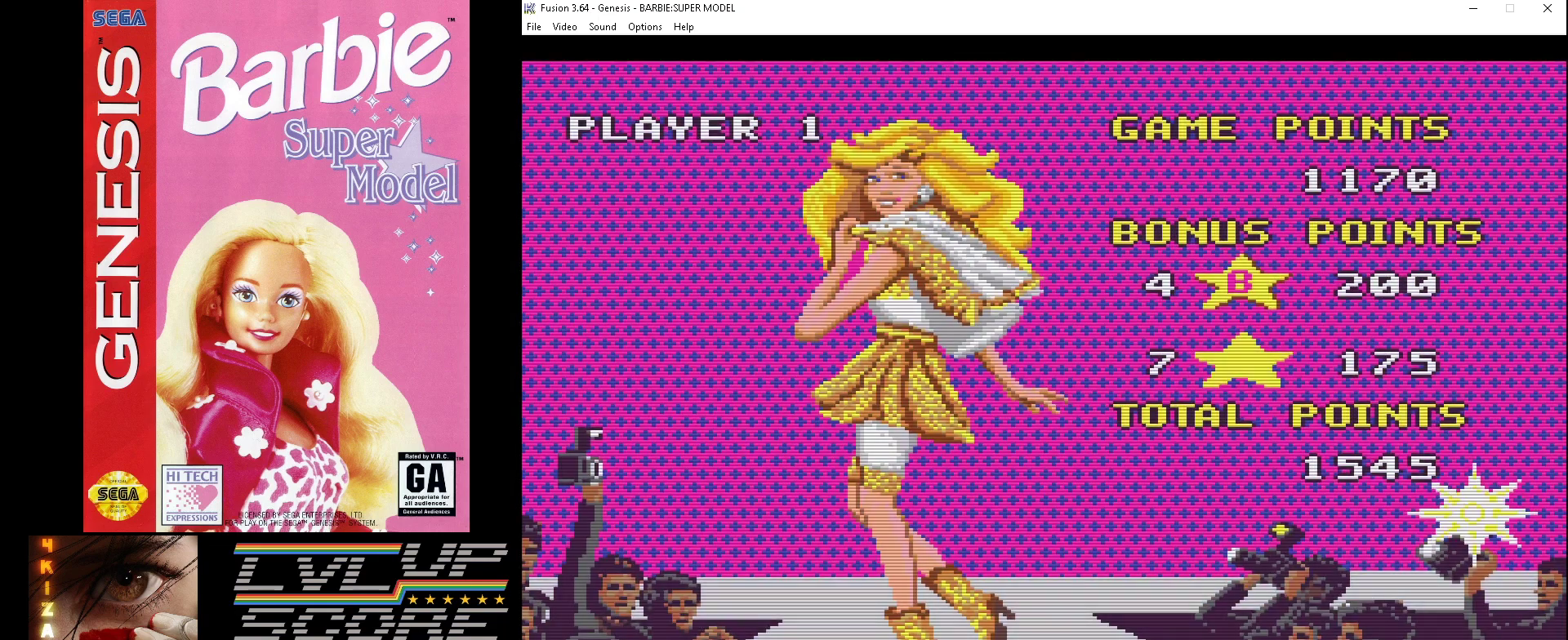
{"buttons": [], "events": []}
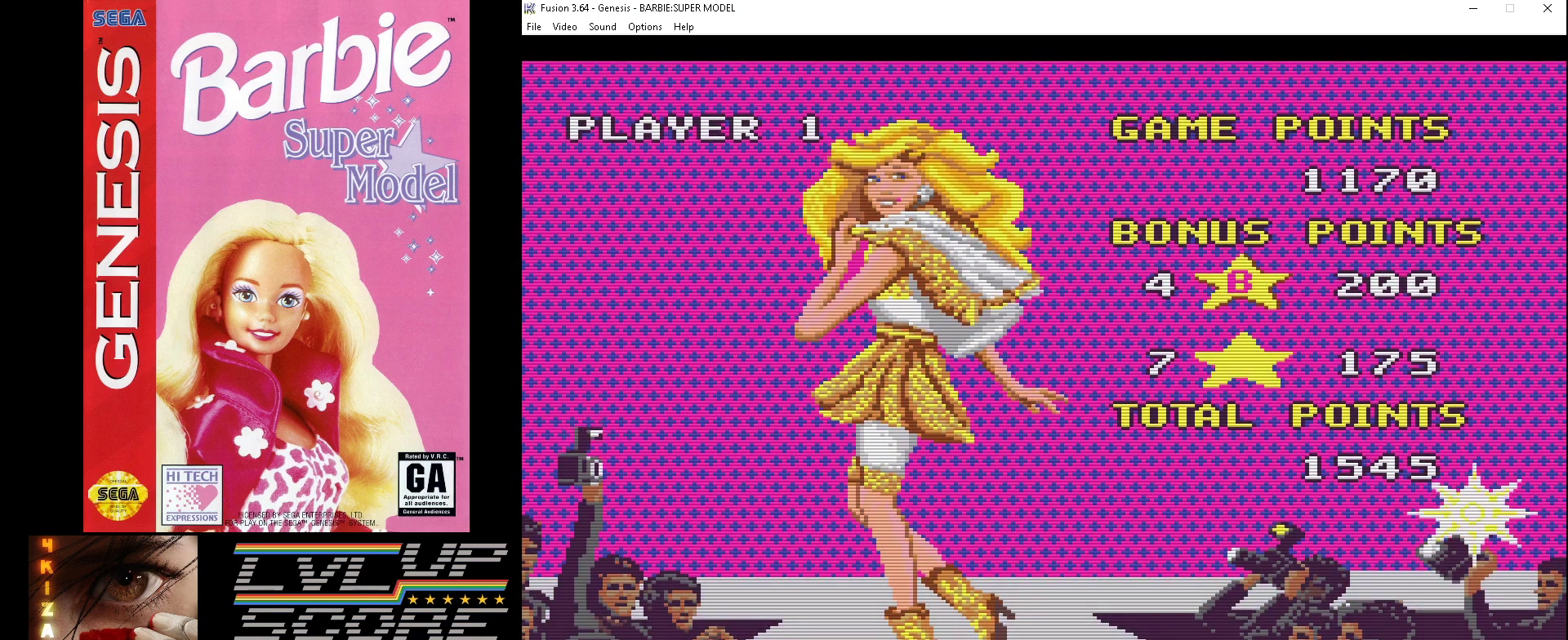
{"buttons": [], "events": []}
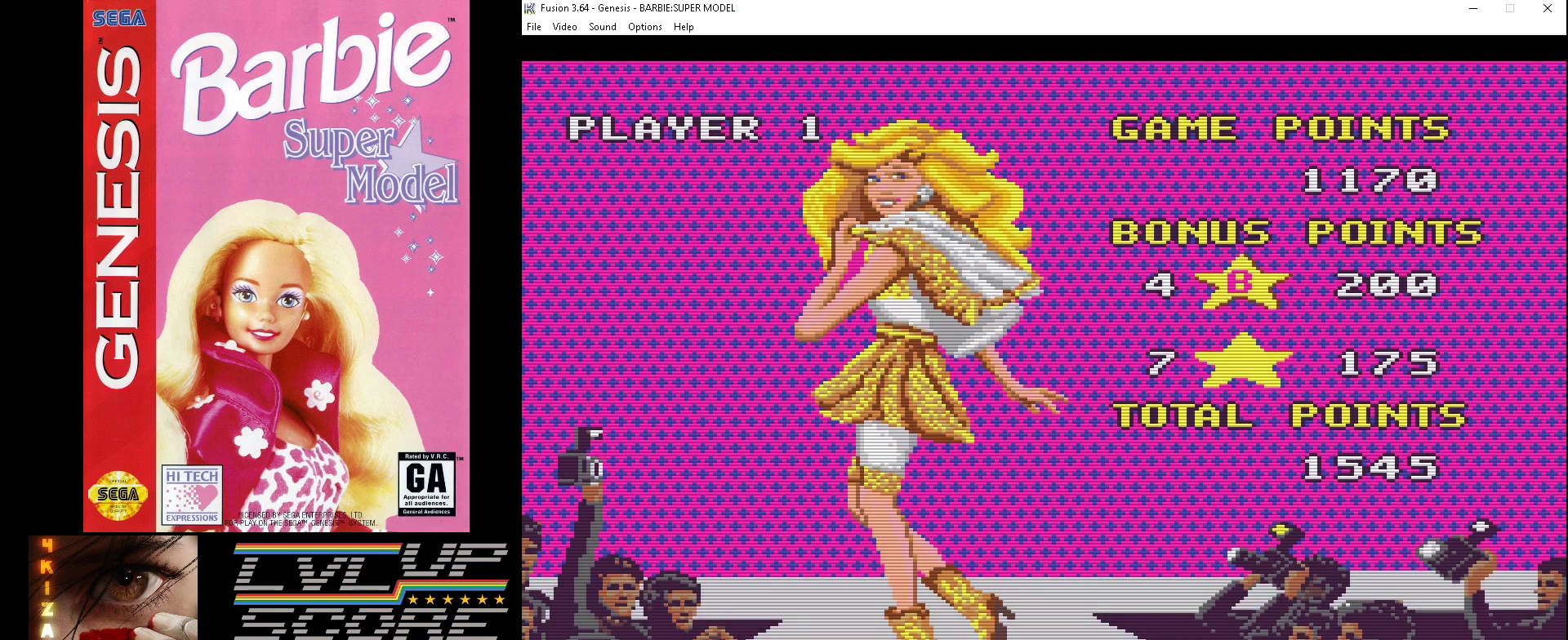
{"buttons": [], "events": []}
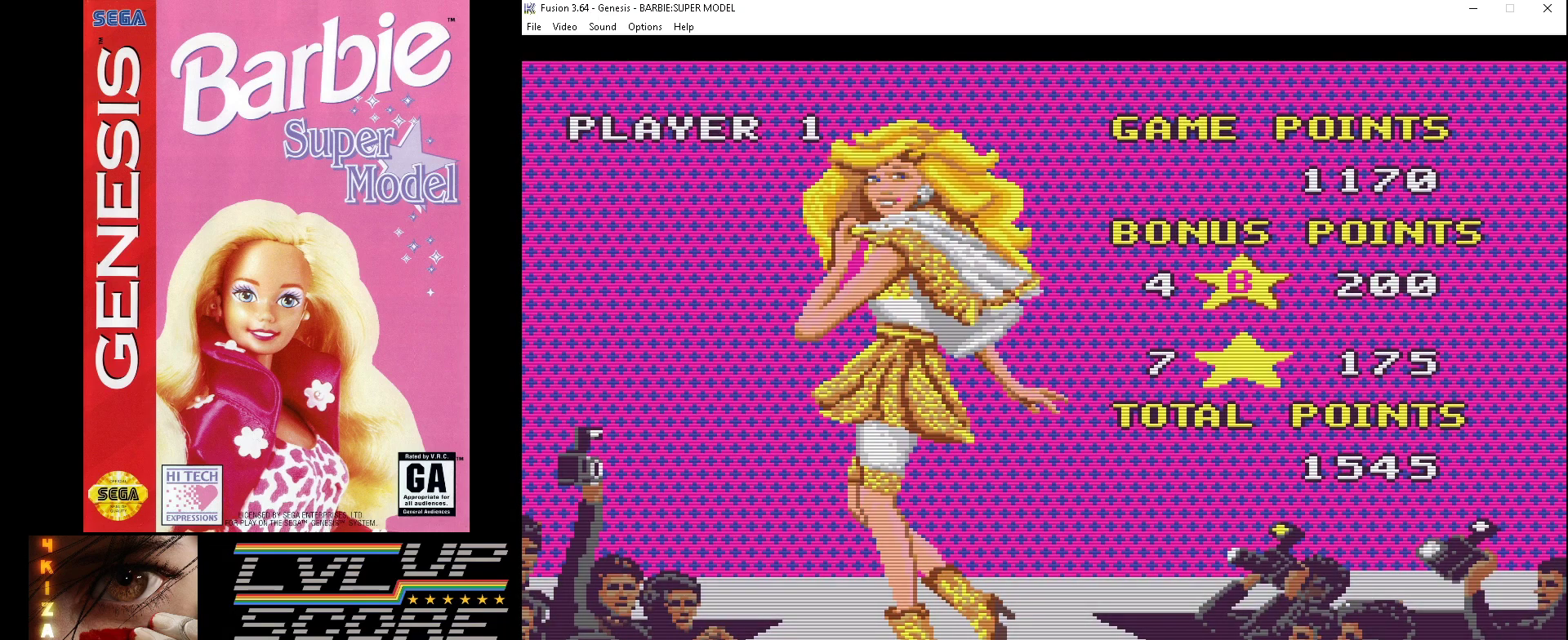
{"buttons": [], "events": []}
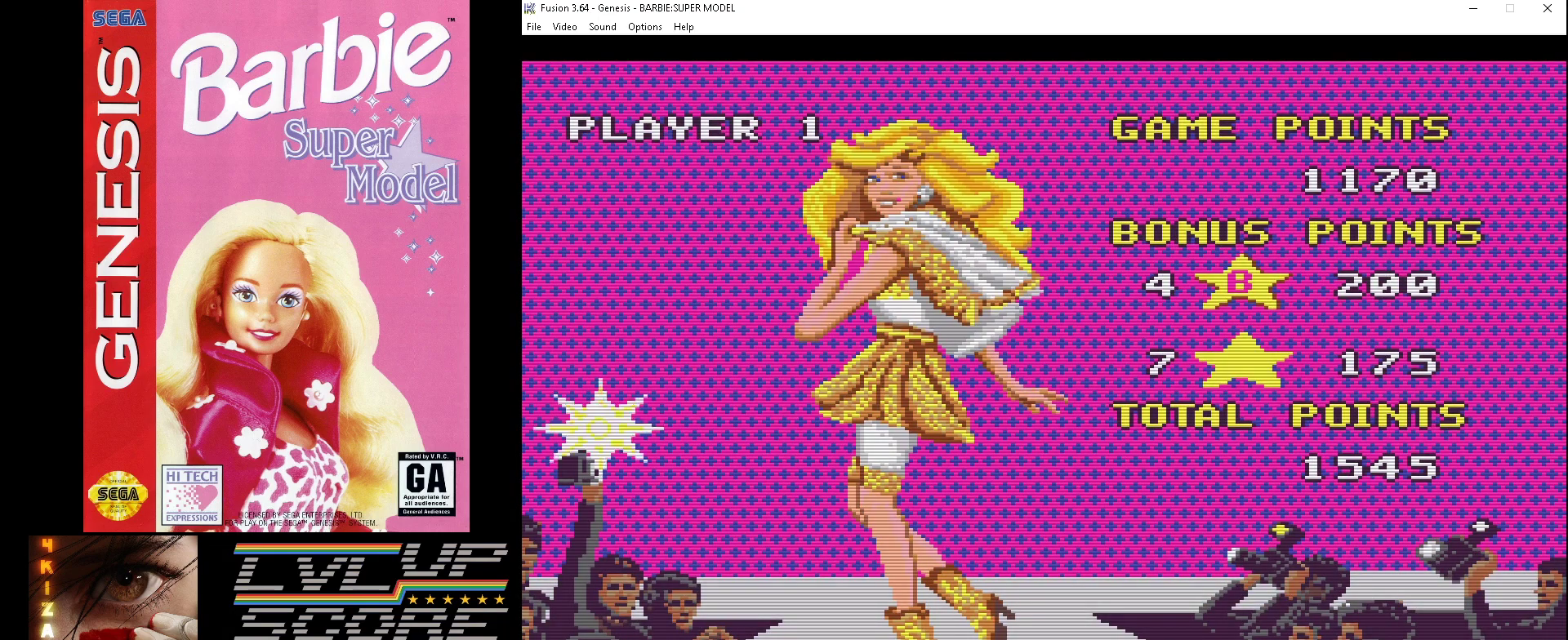
{"buttons": [], "events": []}